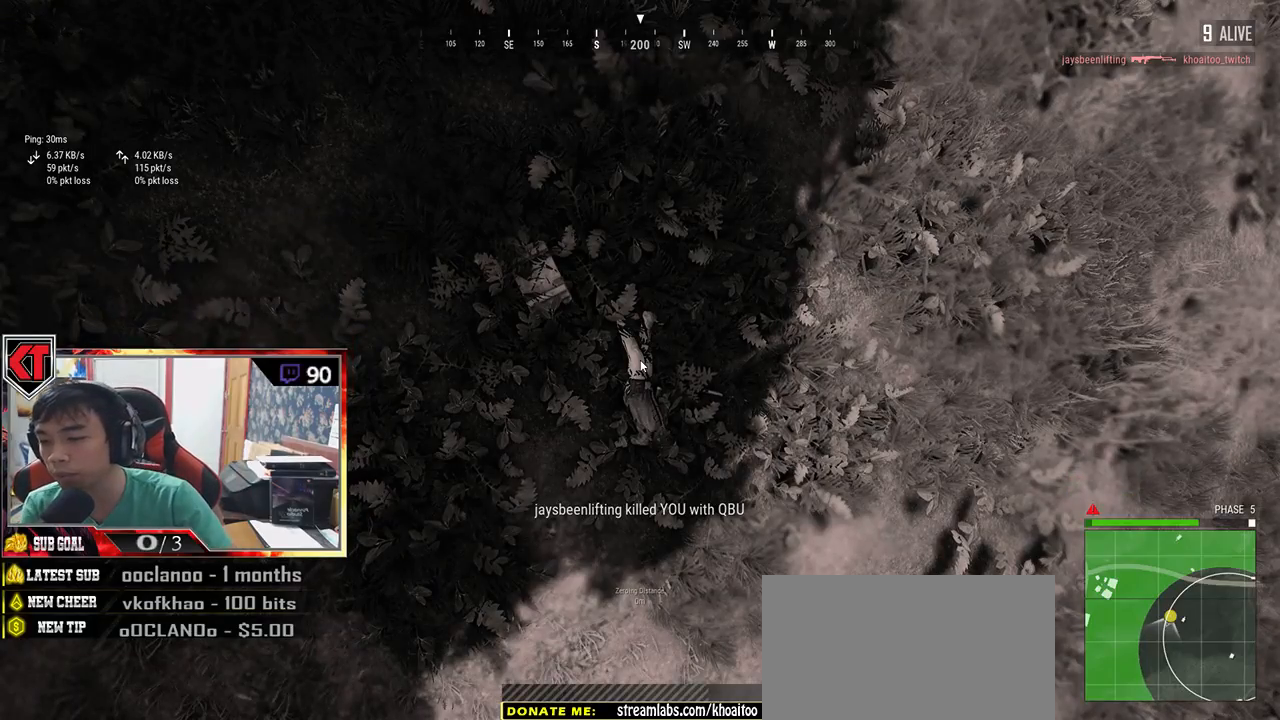
Gameplay with keyboard and mouse; each line is a JSON object with the keys and mouse buttons held at the frame after it. "events" lists presses ("down") and releases ("up") of "a", "c", "ctrl", "d", "e", "f", "q", "r", "s", "shift", "space", "tab", "v", "w", "x", "z", "mouse_left", "mouse_wheel" and "mouse_right" between this image and that frame as [ms after this image, input, new state], when the widget could be followed in between. "mouse_left", "mouse_wheel", "mouse_right" = the "left", "wheel", "right" buttons of the "mouse" list. No other keys are recorded. "wheel" means that the mouse wheel is clicked or scrolled. Mouse movement is not recorded.
{"keys": [], "mouse": [], "events": []}
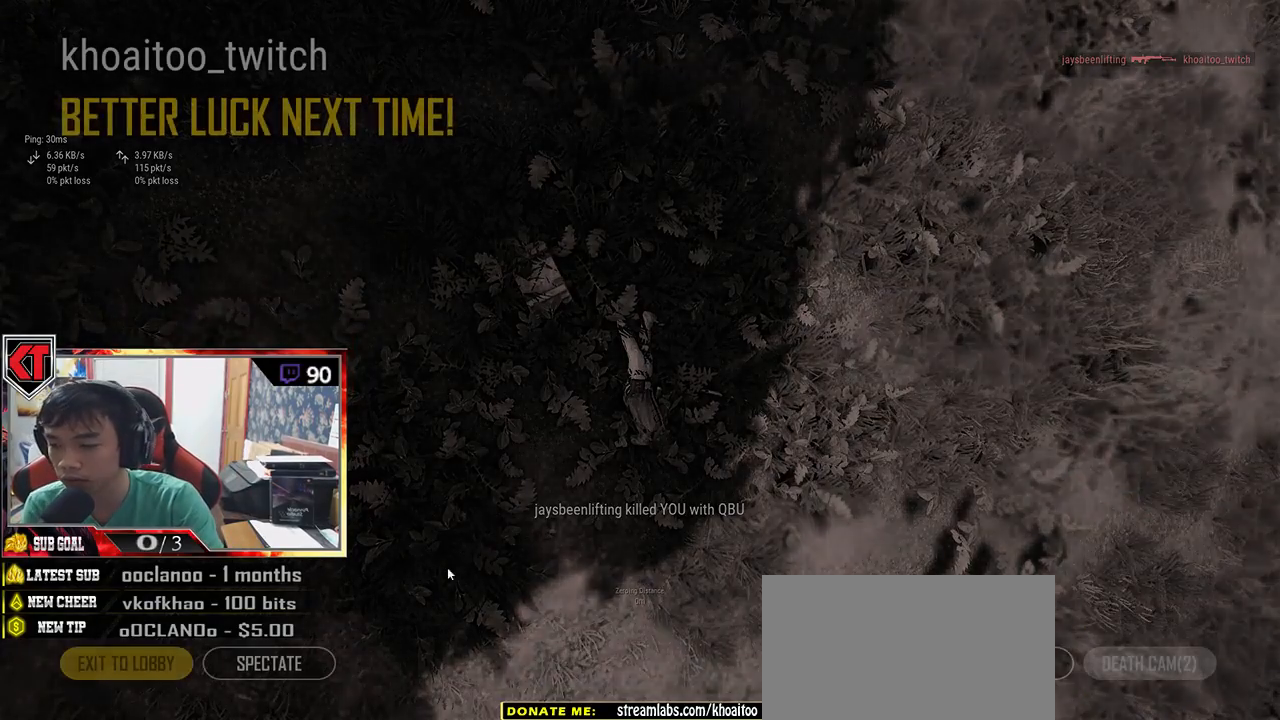
{"keys": [], "mouse": [], "events": [[333, "mouse_left", "down"], [416, "mouse_left", "up"]]}
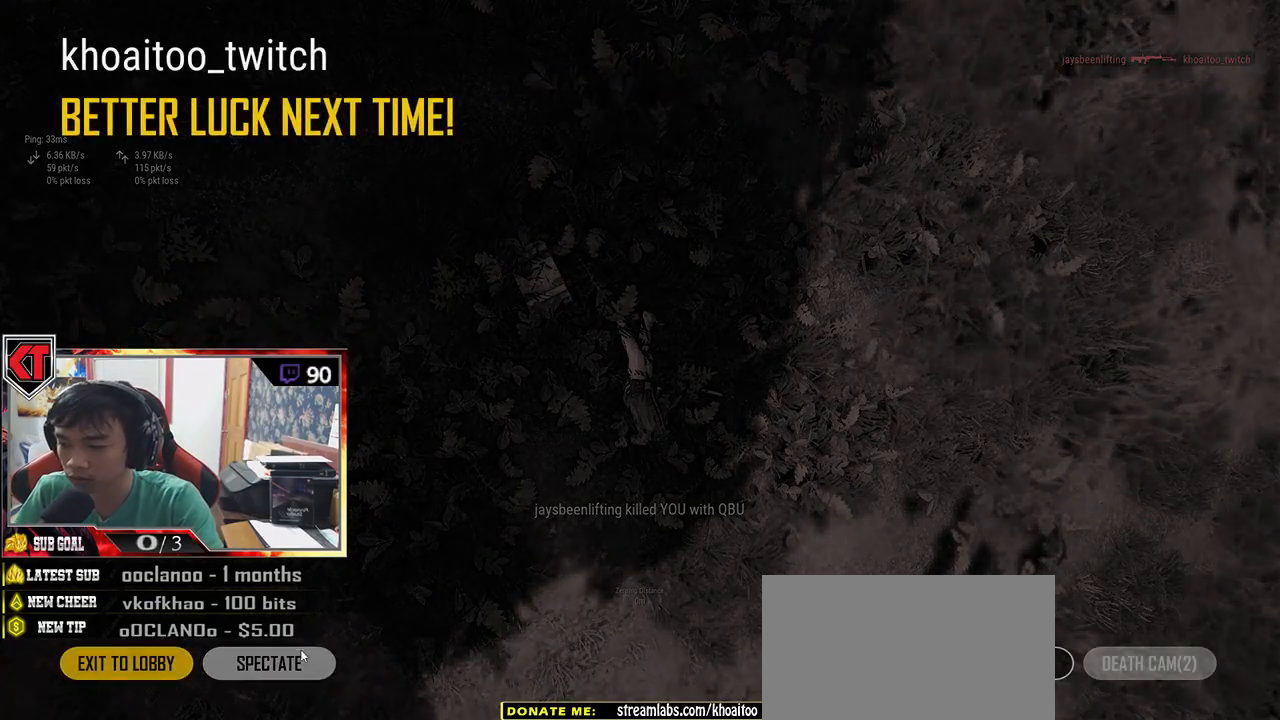
{"keys": [], "mouse": [], "events": []}
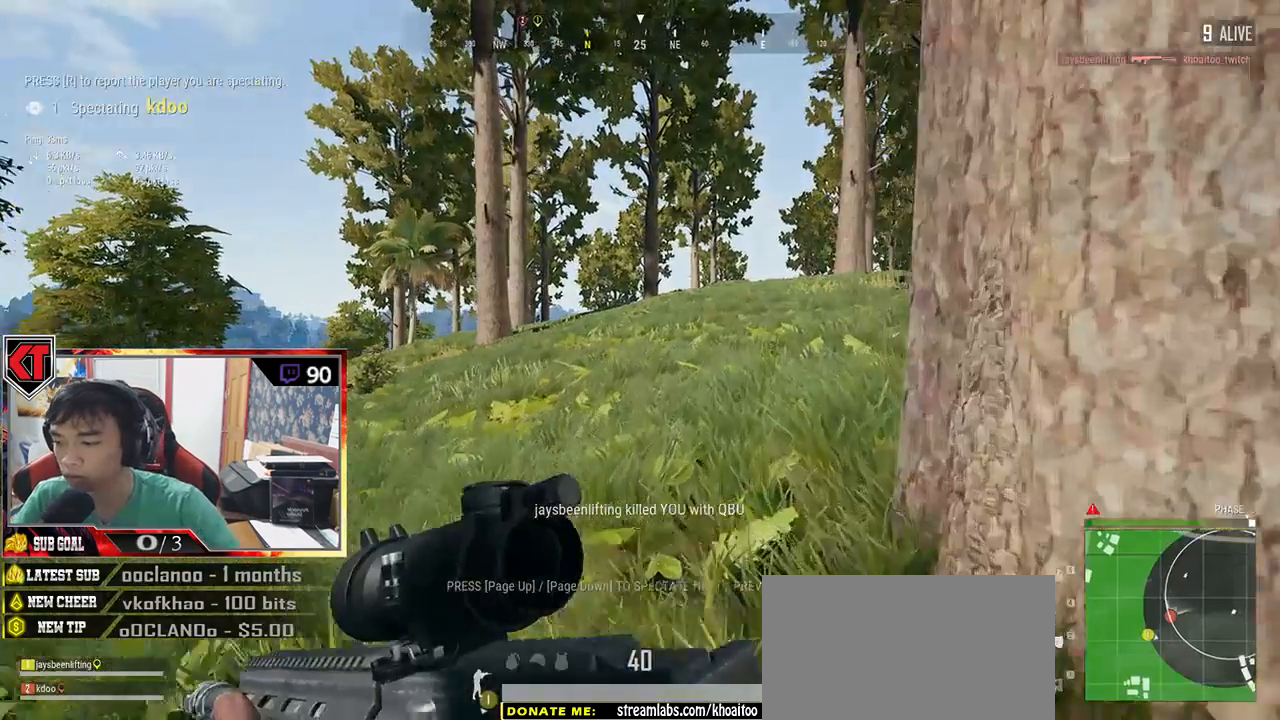
{"keys": [], "mouse": [], "events": []}
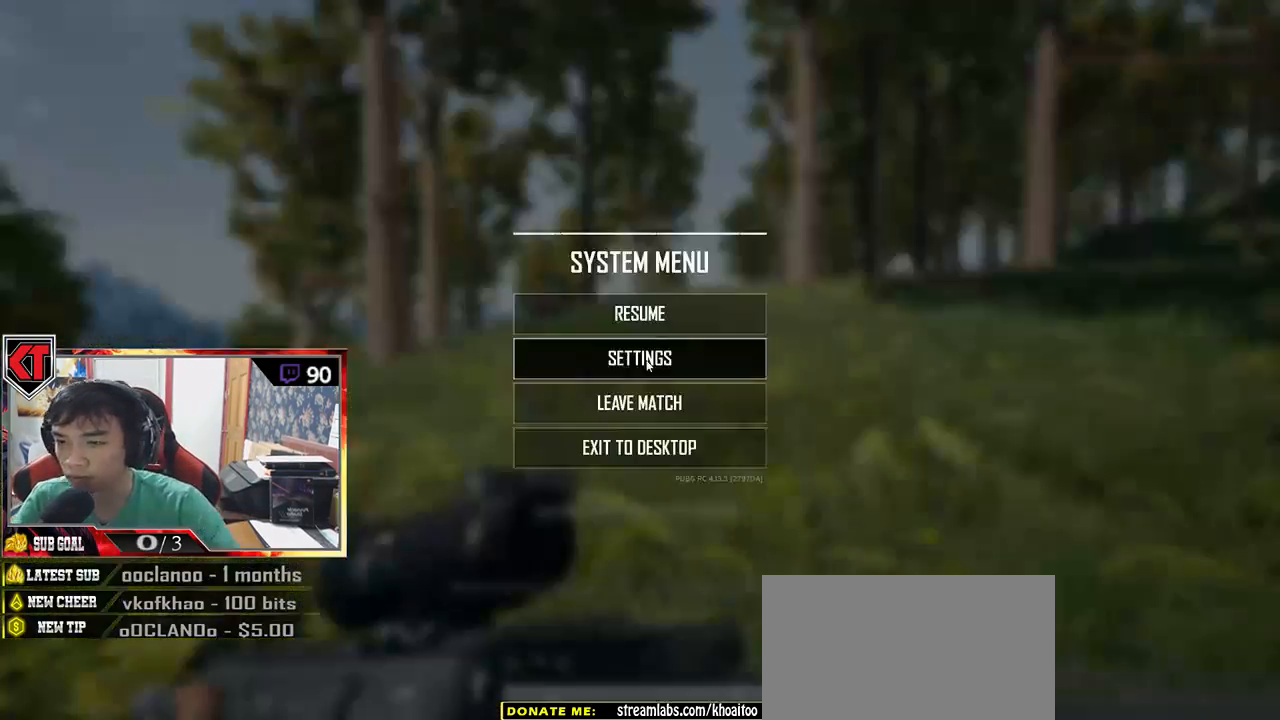
{"keys": [], "mouse": ["left"], "events": [[450, "mouse_left", "down"]]}
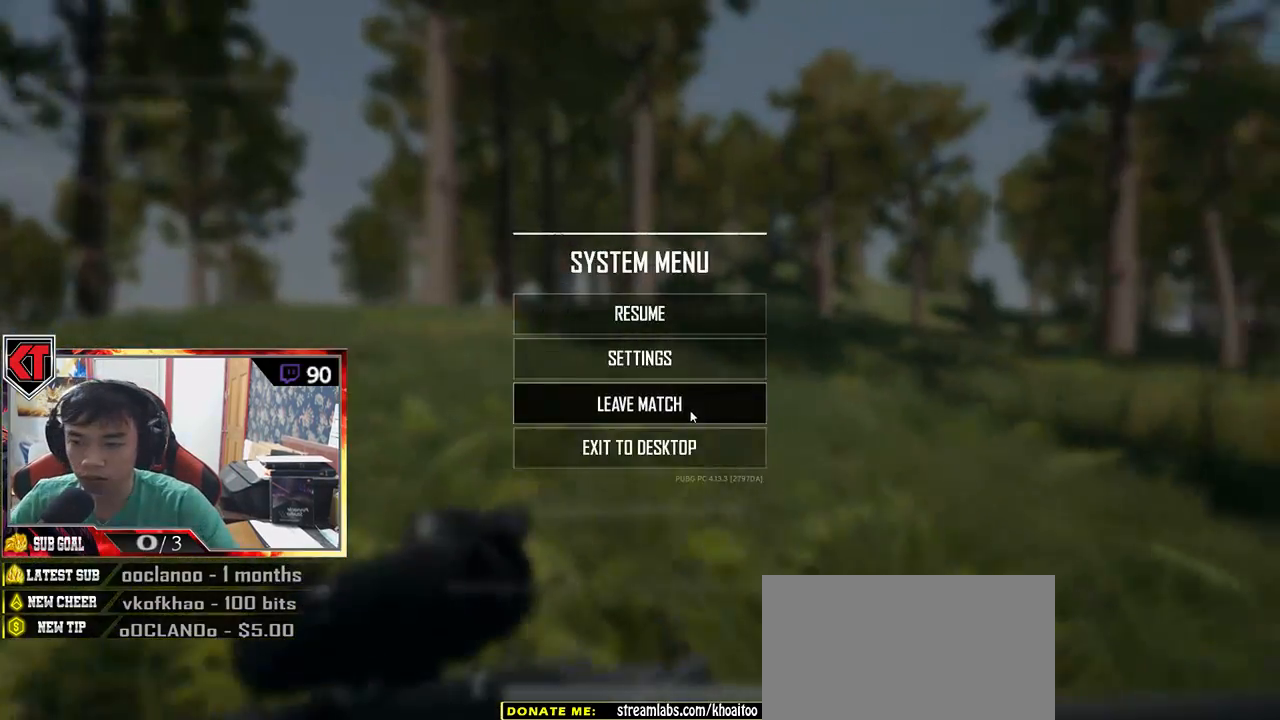
{"keys": [], "mouse": [], "events": [[16, "mouse_left", "up"]]}
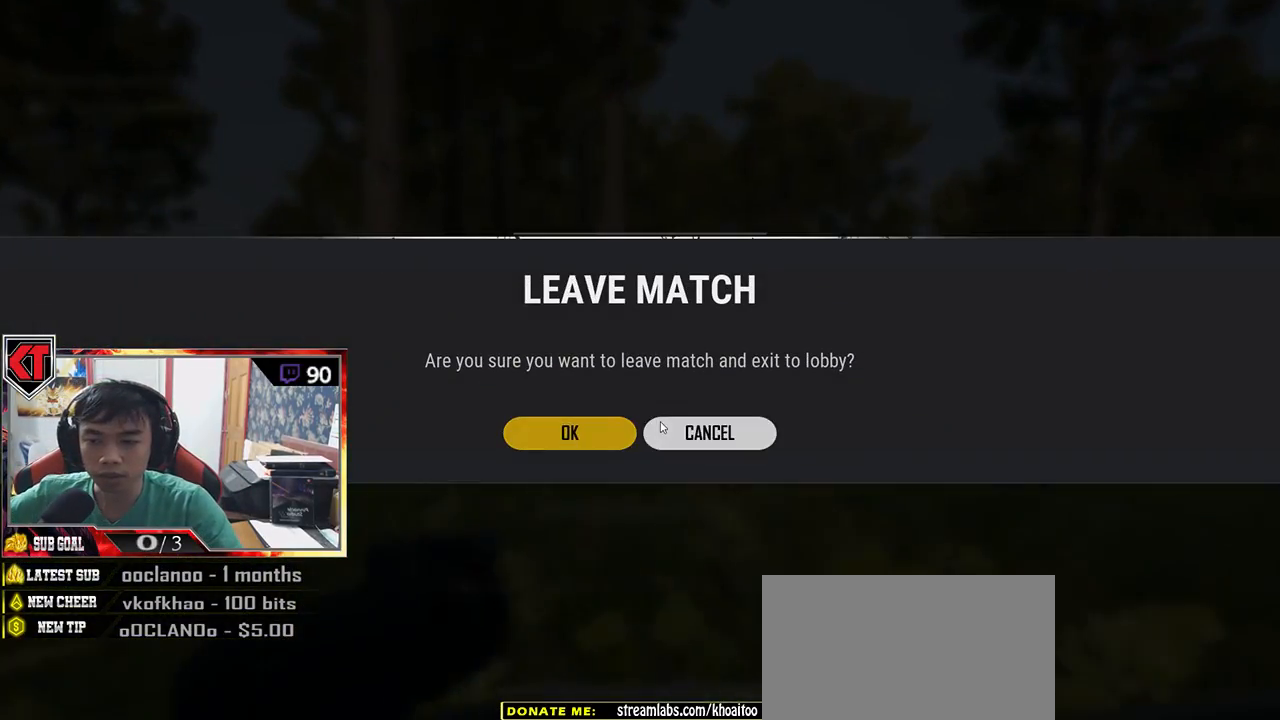
{"keys": [], "mouse": [], "events": [[83, "mouse_left", "down"], [166, "mouse_left", "up"]]}
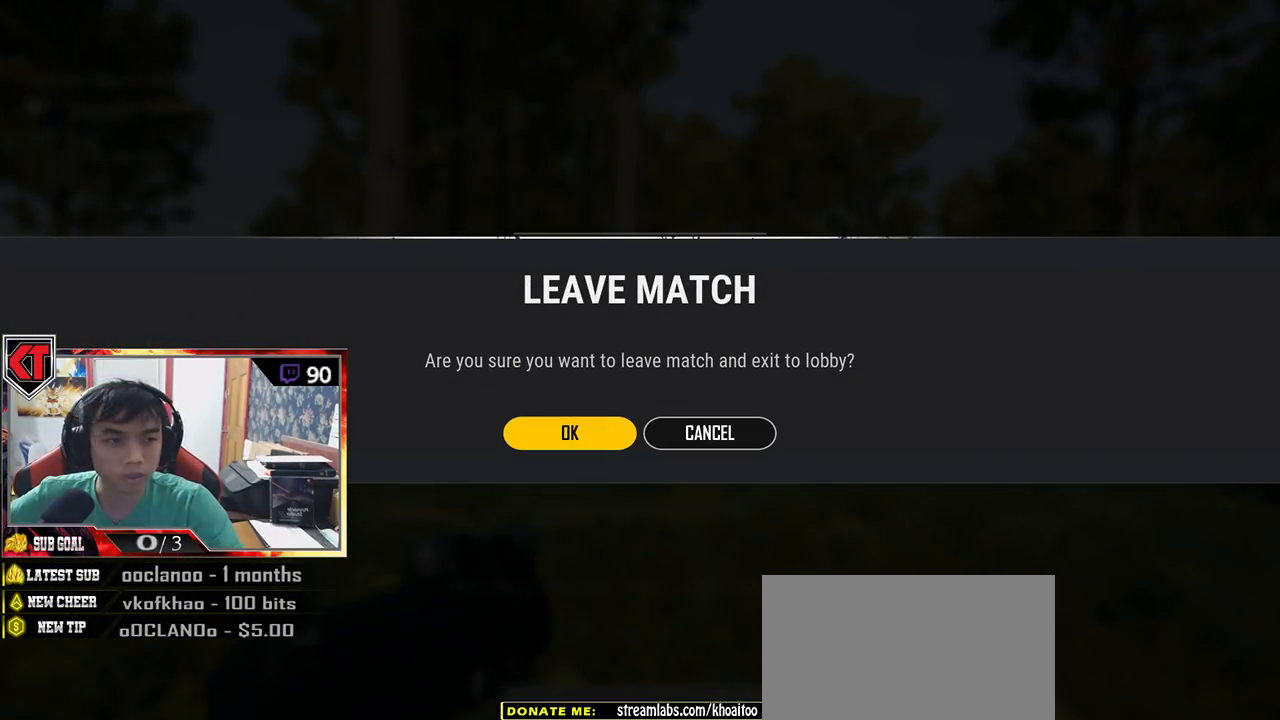
{"keys": [], "mouse": [], "events": []}
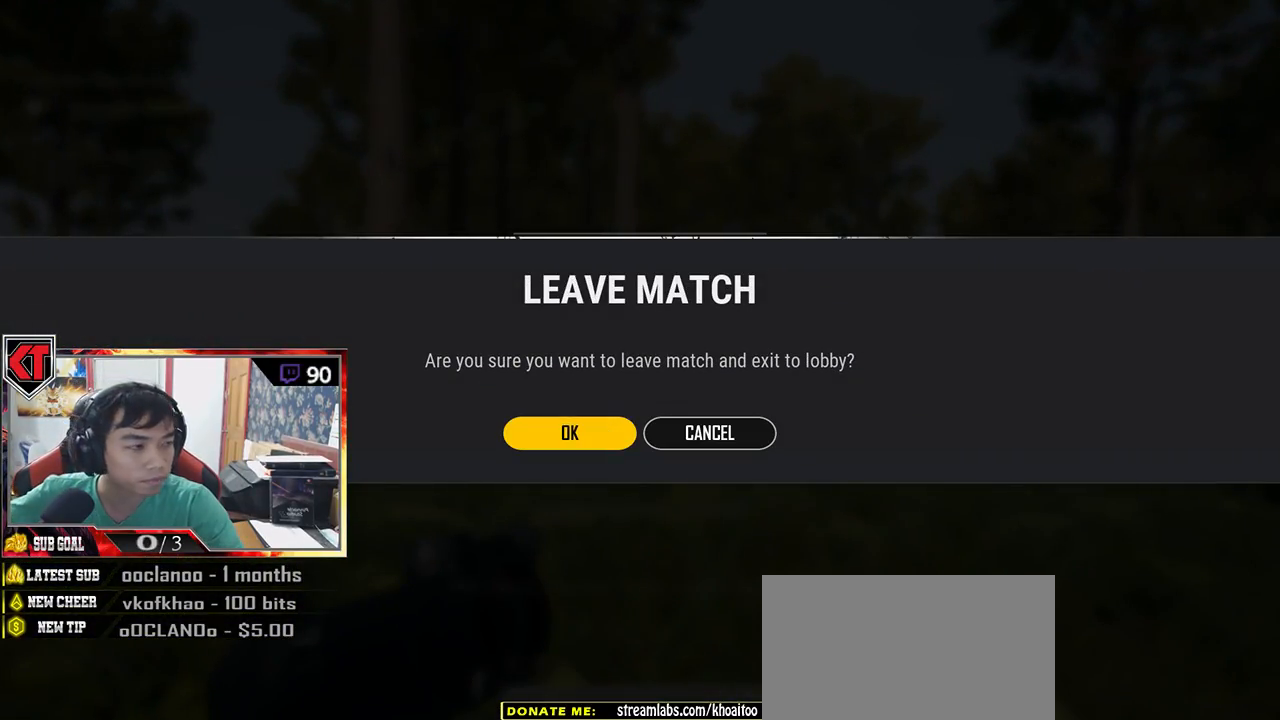
{"keys": [], "mouse": [], "events": []}
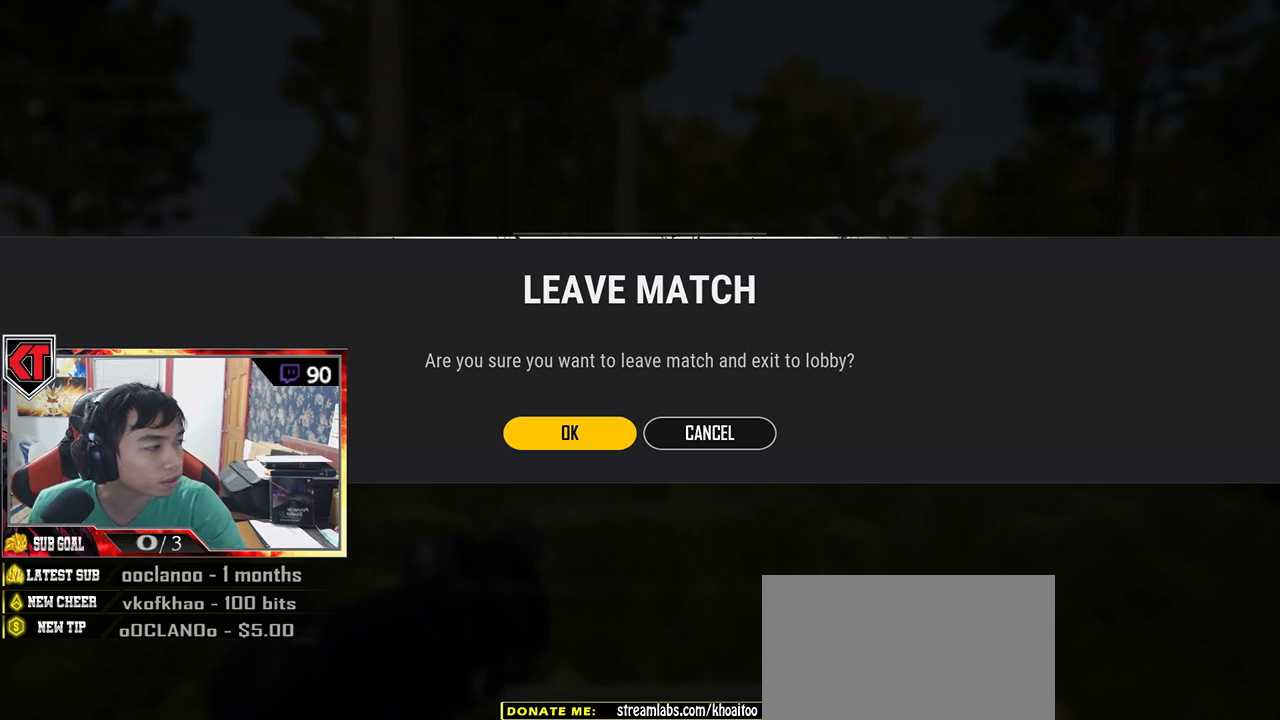
{"keys": [], "mouse": [], "events": []}
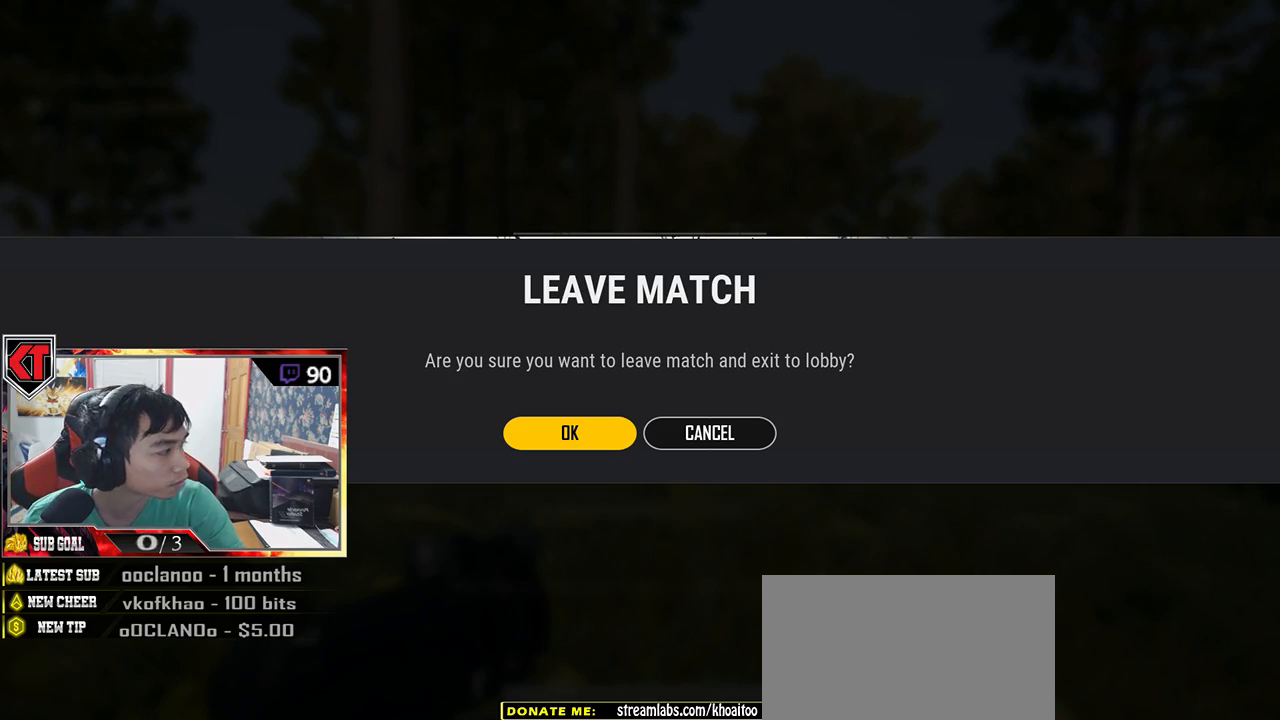
{"keys": [], "mouse": [], "events": []}
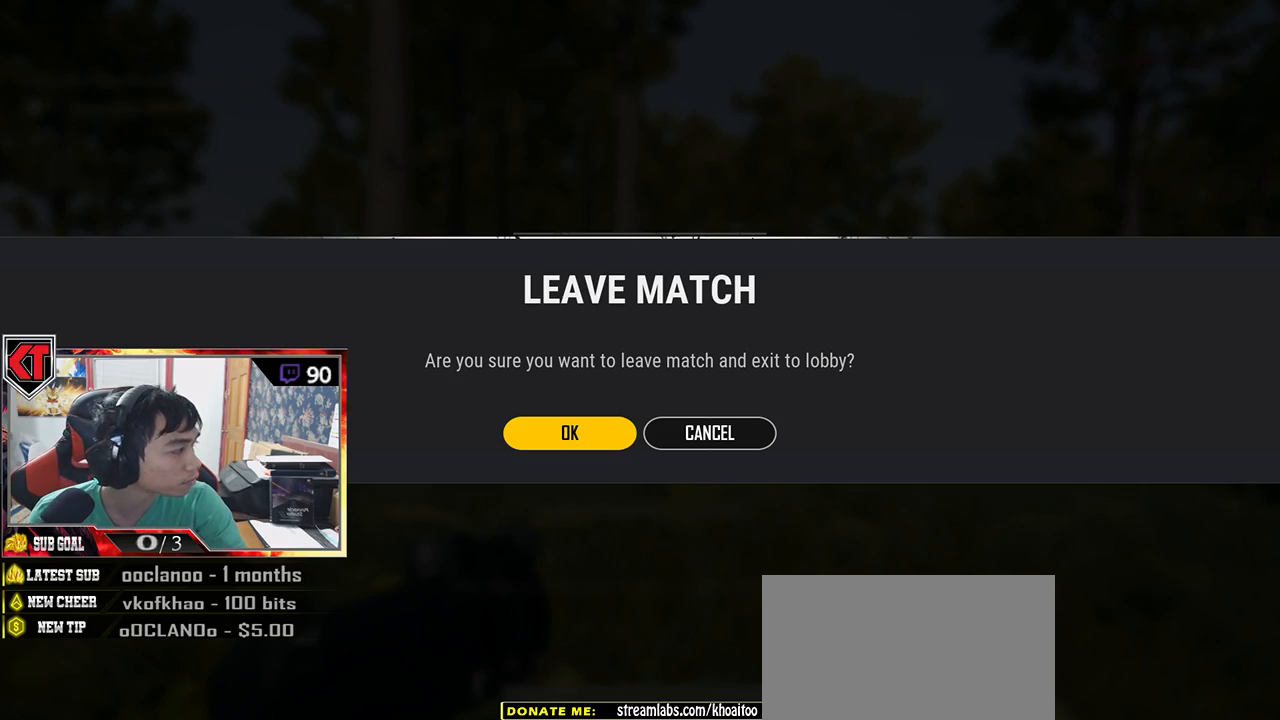
{"keys": [], "mouse": [], "events": []}
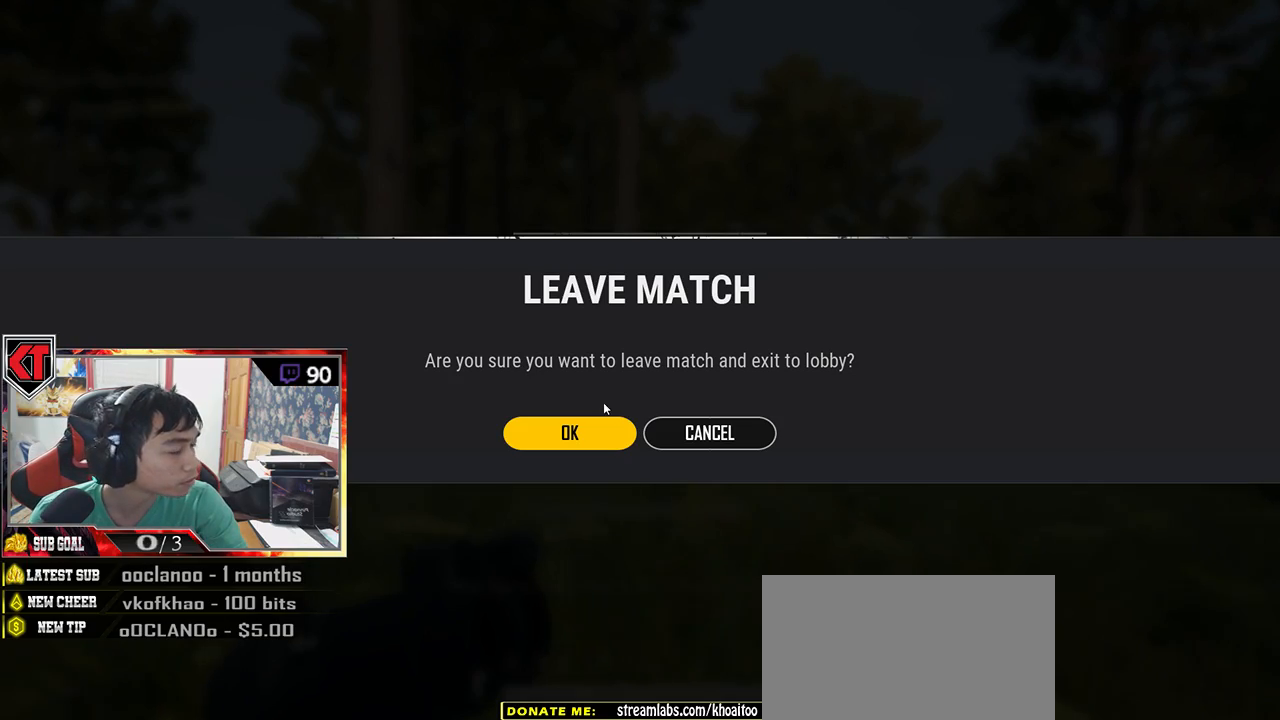
{"keys": [], "mouse": [], "events": []}
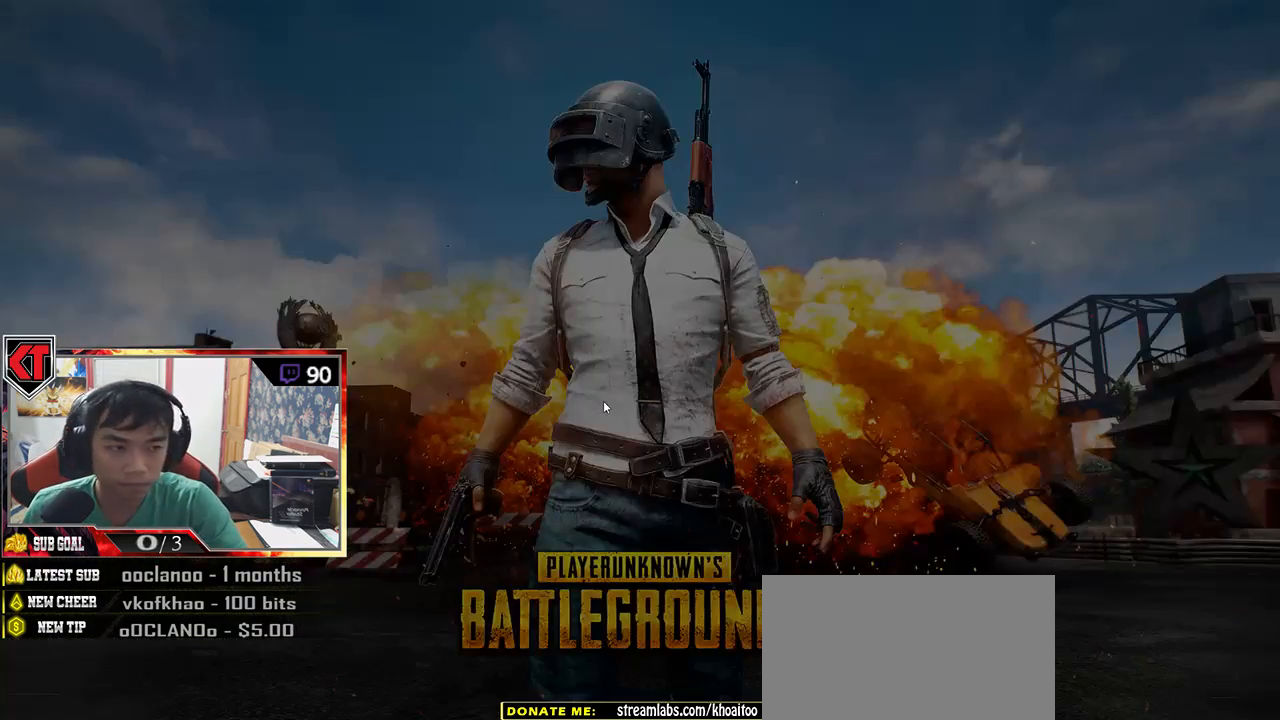
{"keys": [], "mouse": [], "events": []}
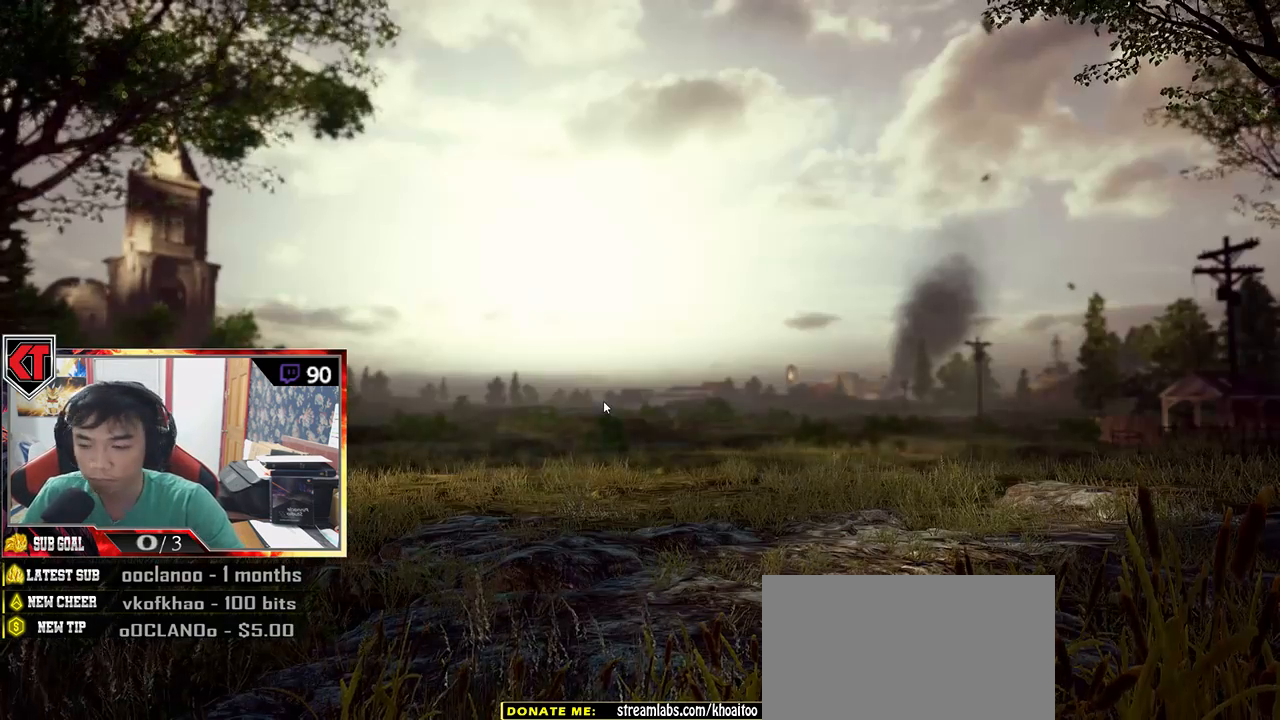
{"keys": [], "mouse": [], "events": []}
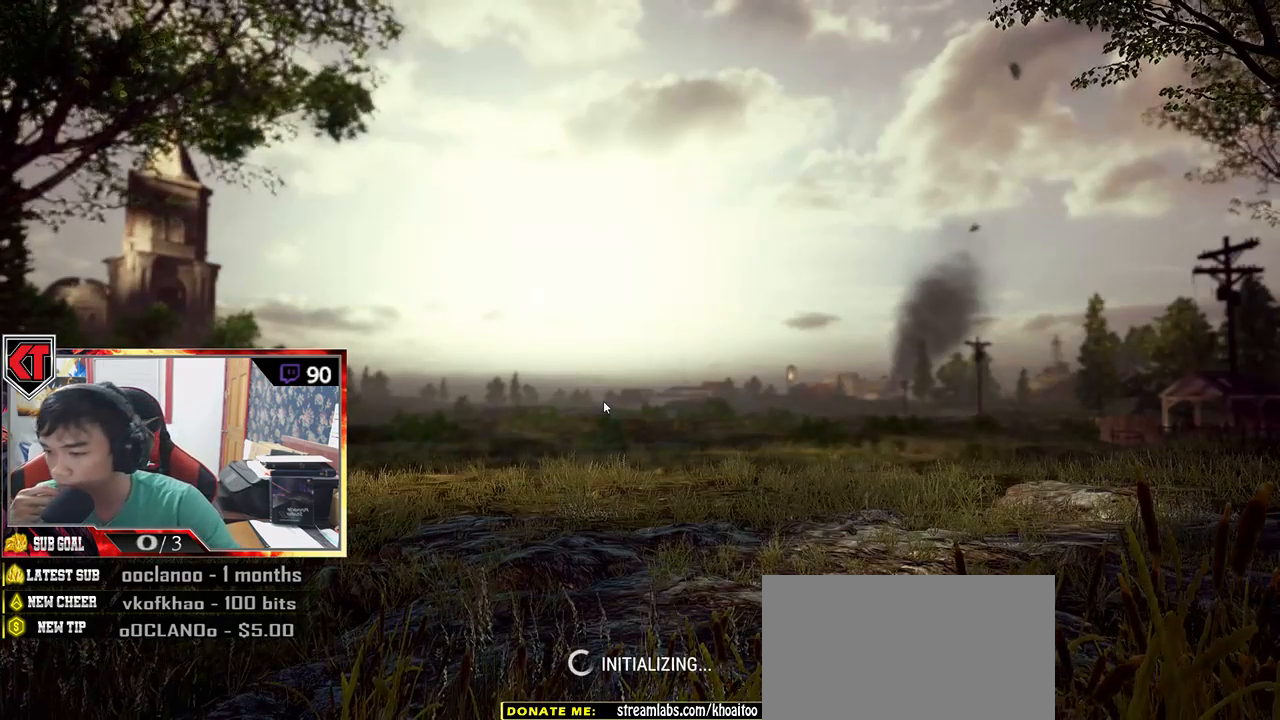
{"keys": ["tab"], "mouse": [], "events": [[200, "tab", "down"]]}
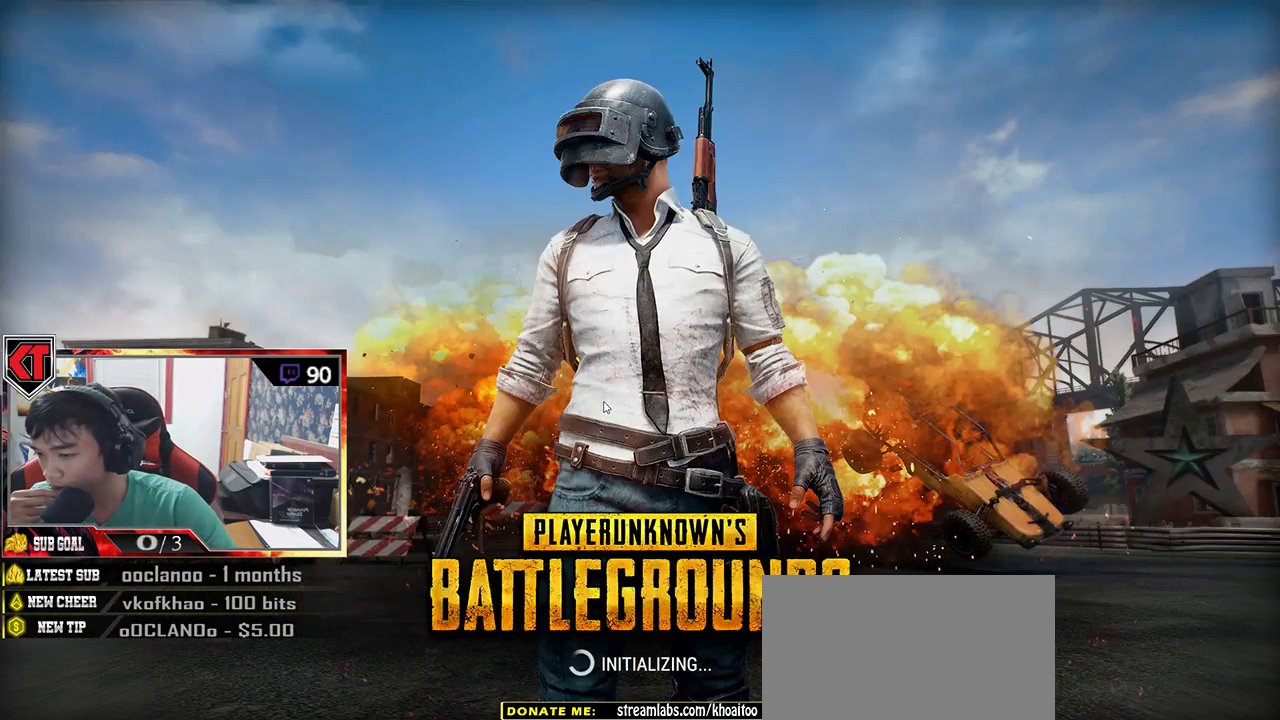
{"keys": ["tab"], "mouse": [], "events": []}
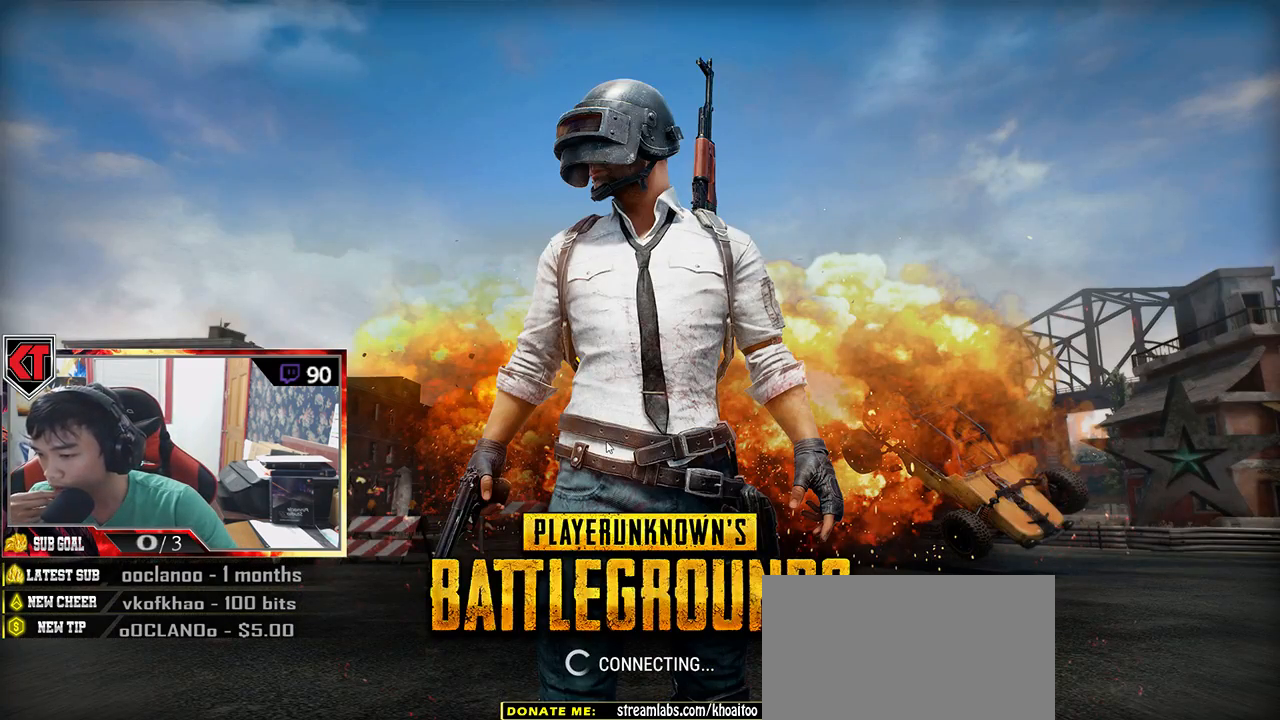
{"keys": ["tab"], "mouse": [], "events": []}
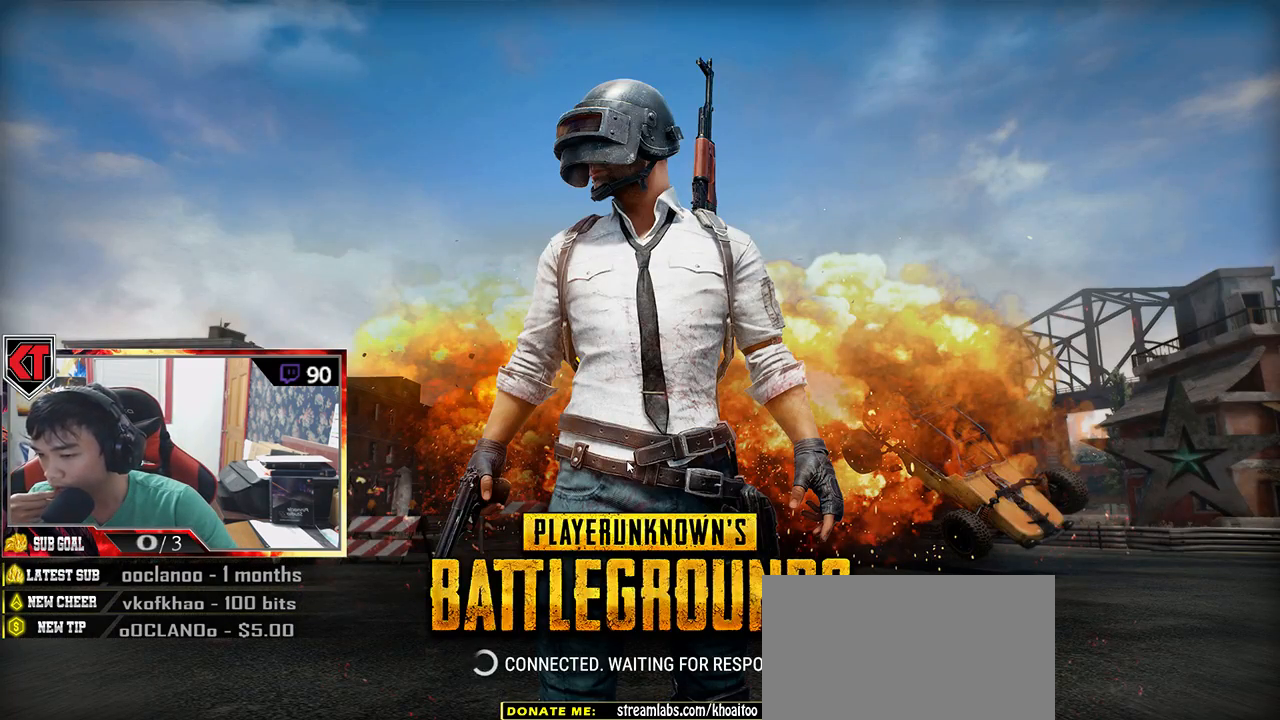
{"keys": ["tab"], "mouse": [], "events": []}
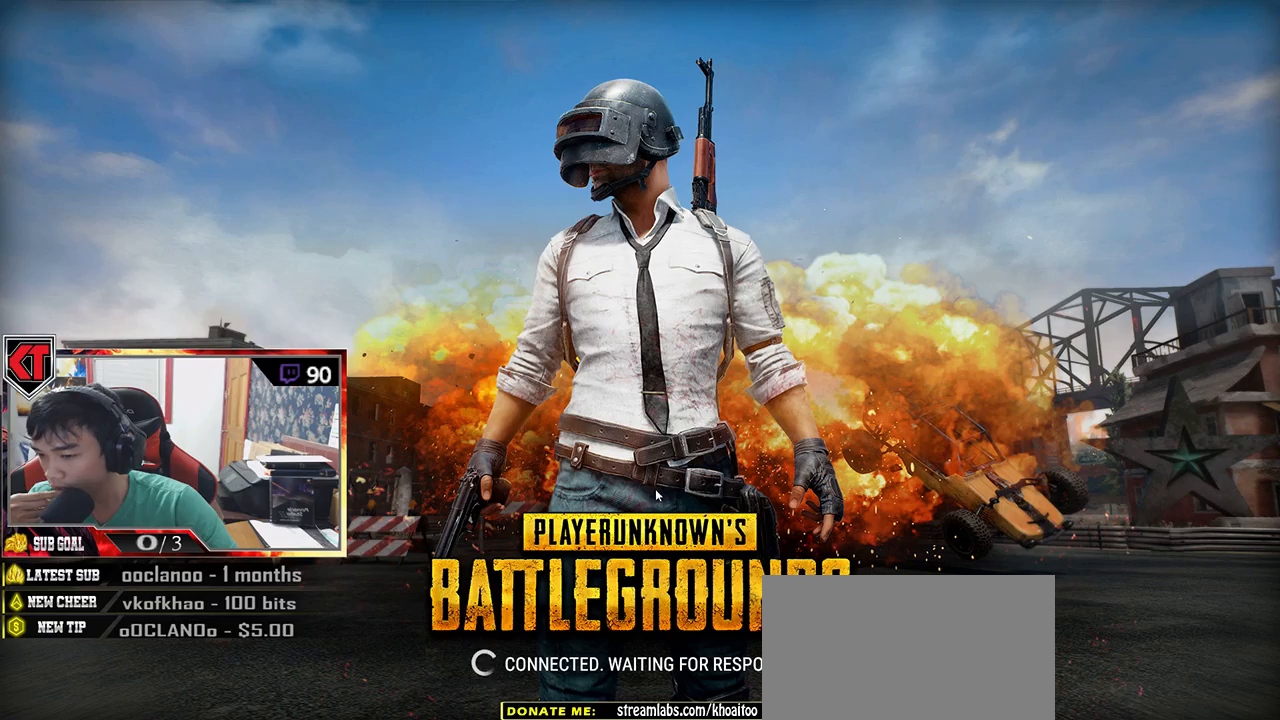
{"keys": ["tab"], "mouse": [], "events": []}
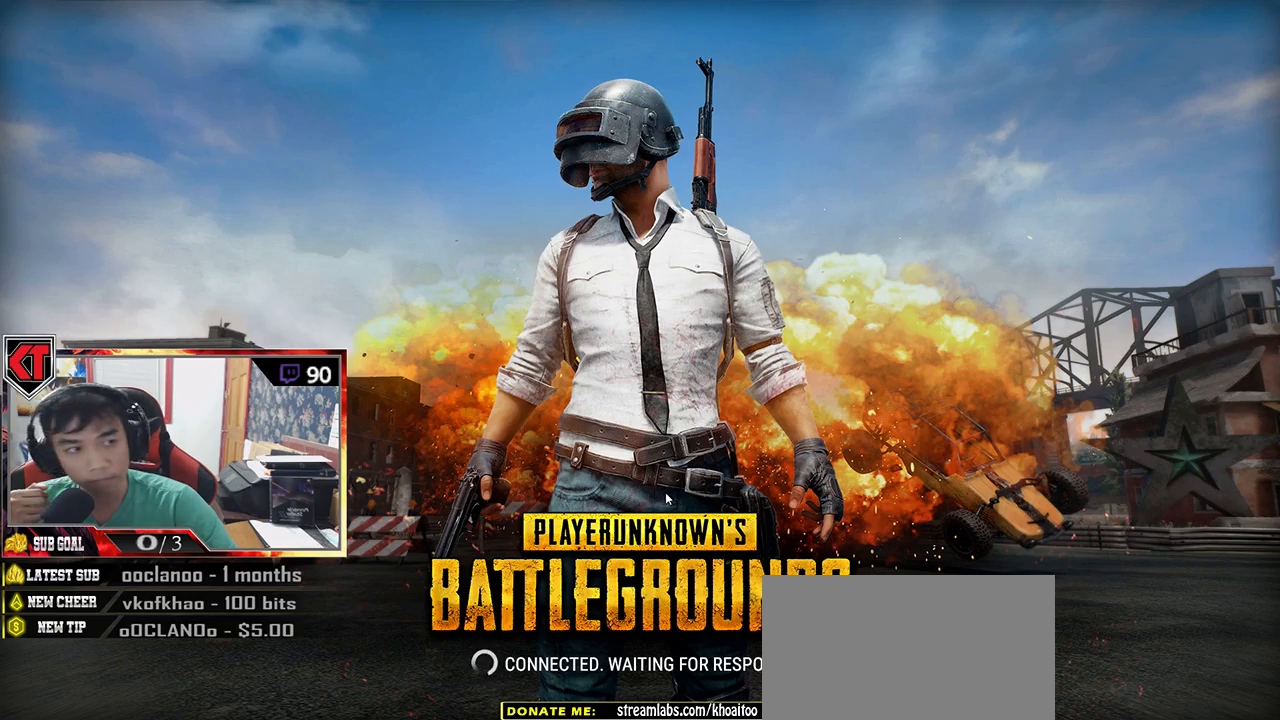
{"keys": [], "mouse": [], "events": [[50, "tab", "up"]]}
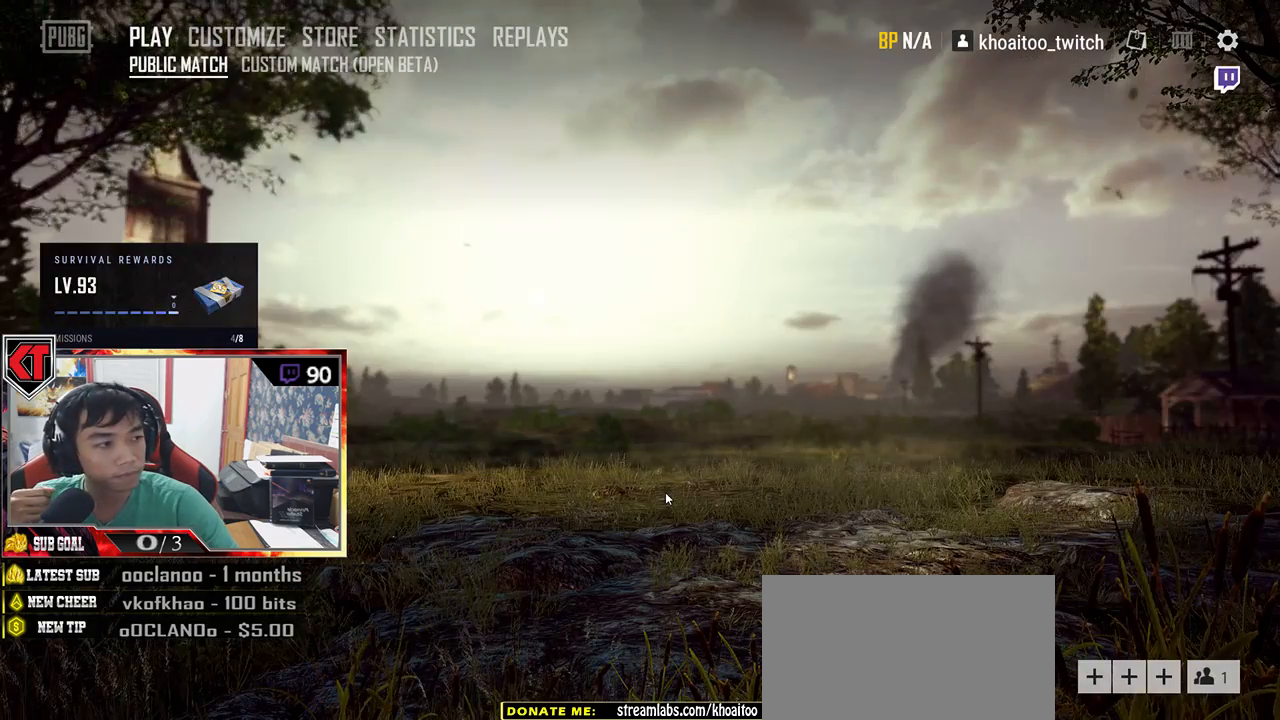
{"keys": [], "mouse": [], "events": []}
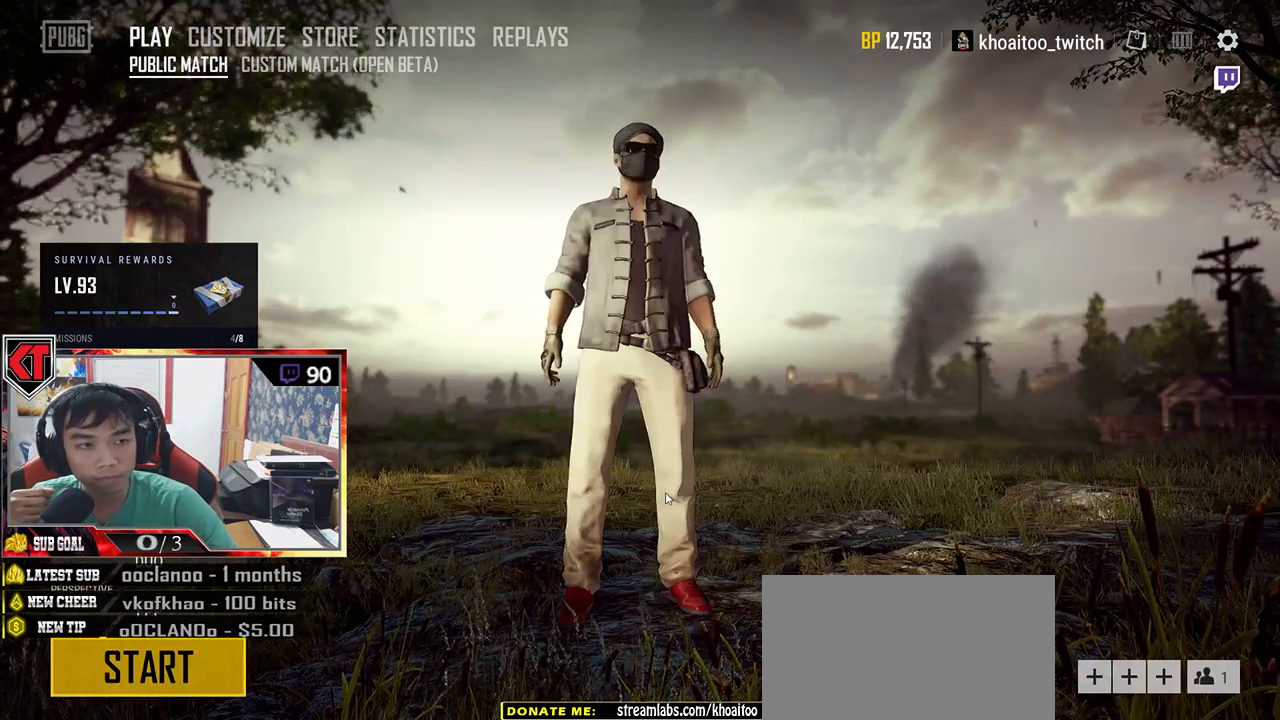
{"keys": [], "mouse": [], "events": []}
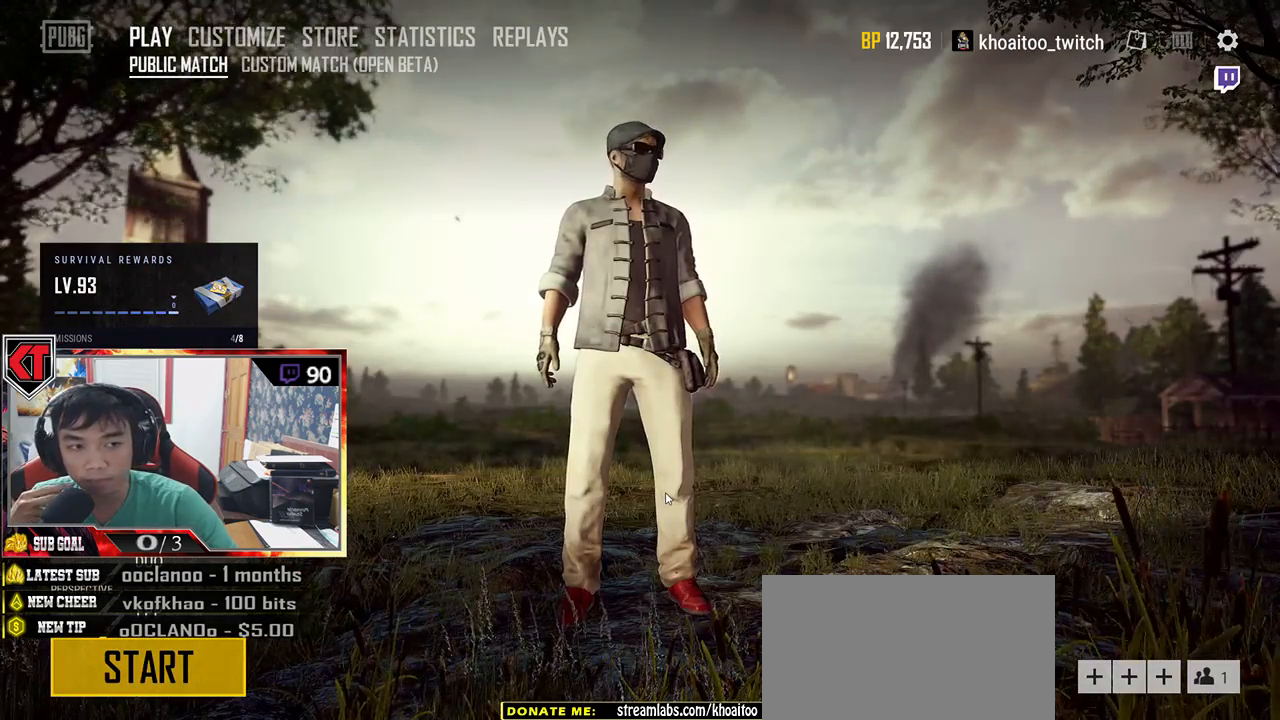
{"keys": [], "mouse": [], "events": []}
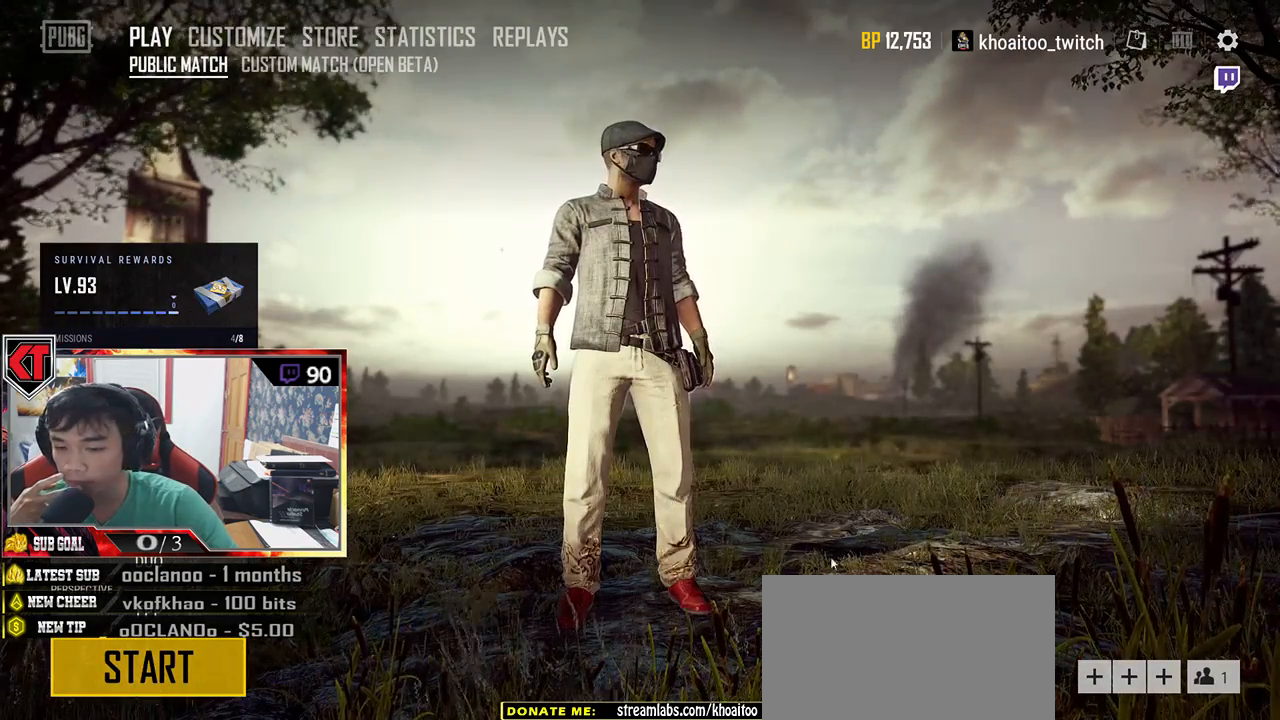
{"keys": [], "mouse": ["left"], "events": [[466, "mouse_left", "down"]]}
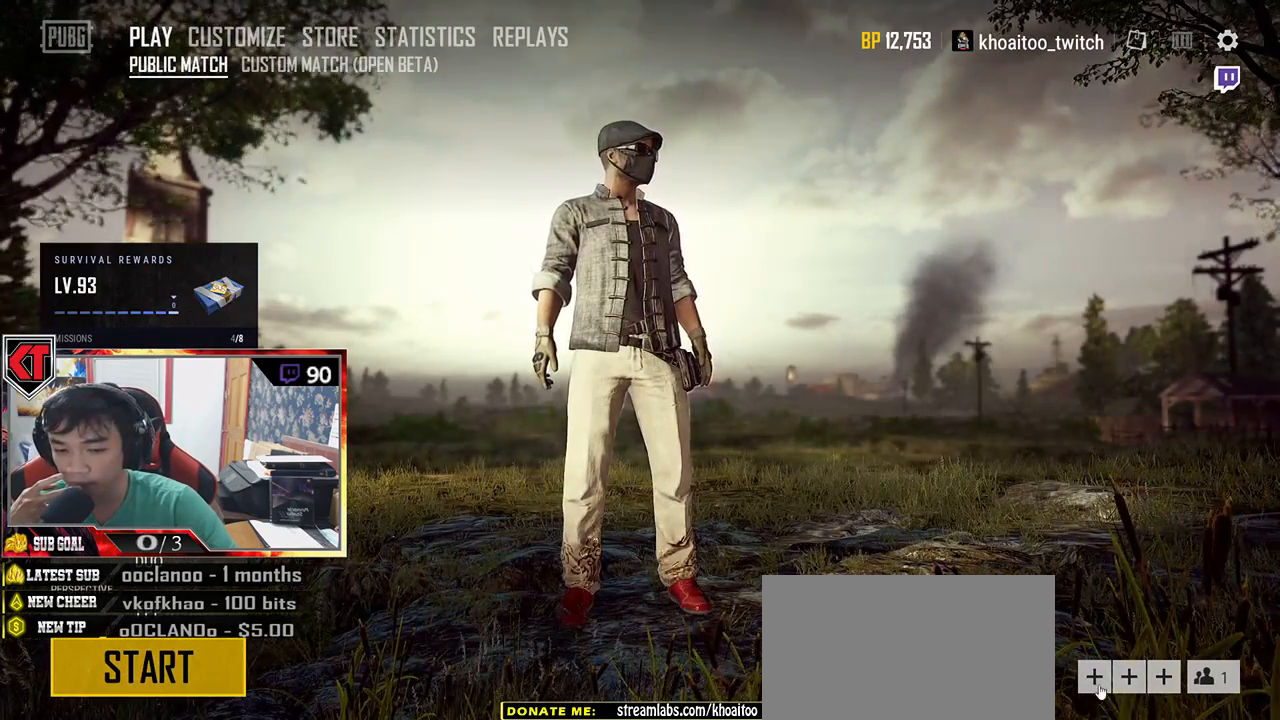
{"keys": [], "mouse": [], "events": [[66, "mouse_left", "up"]]}